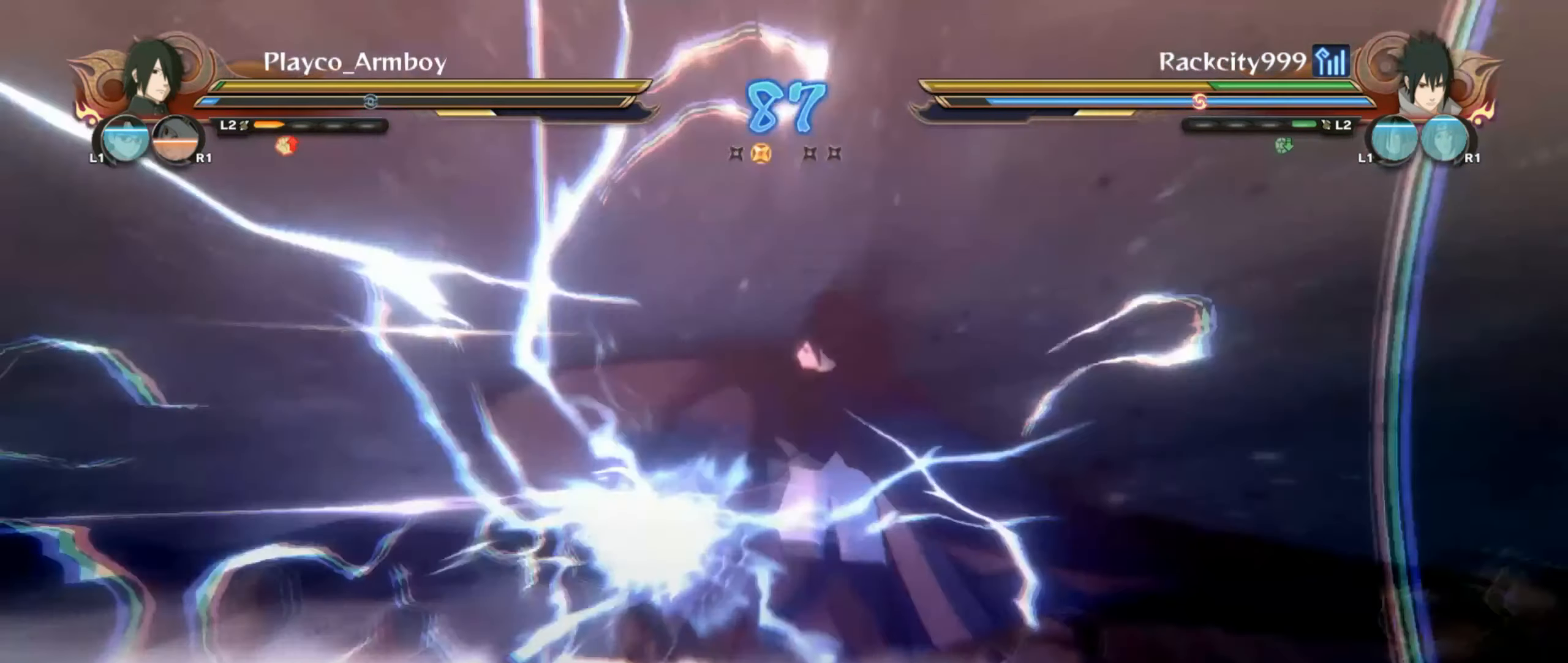
Gameplay with a controller (PlayStation layout); each line is a JSON object with the inputs held at the frame after it. "events" lists button and stick changes between this image and that frame as [ms after this image, input, new state], when the widget could be followed in between.
{"buttons": [], "left_stick": "down-right", "right_stick": "down-left", "events": [[400, "right_stick", "down-left"], [500, "left_stick", "down-right"]]}
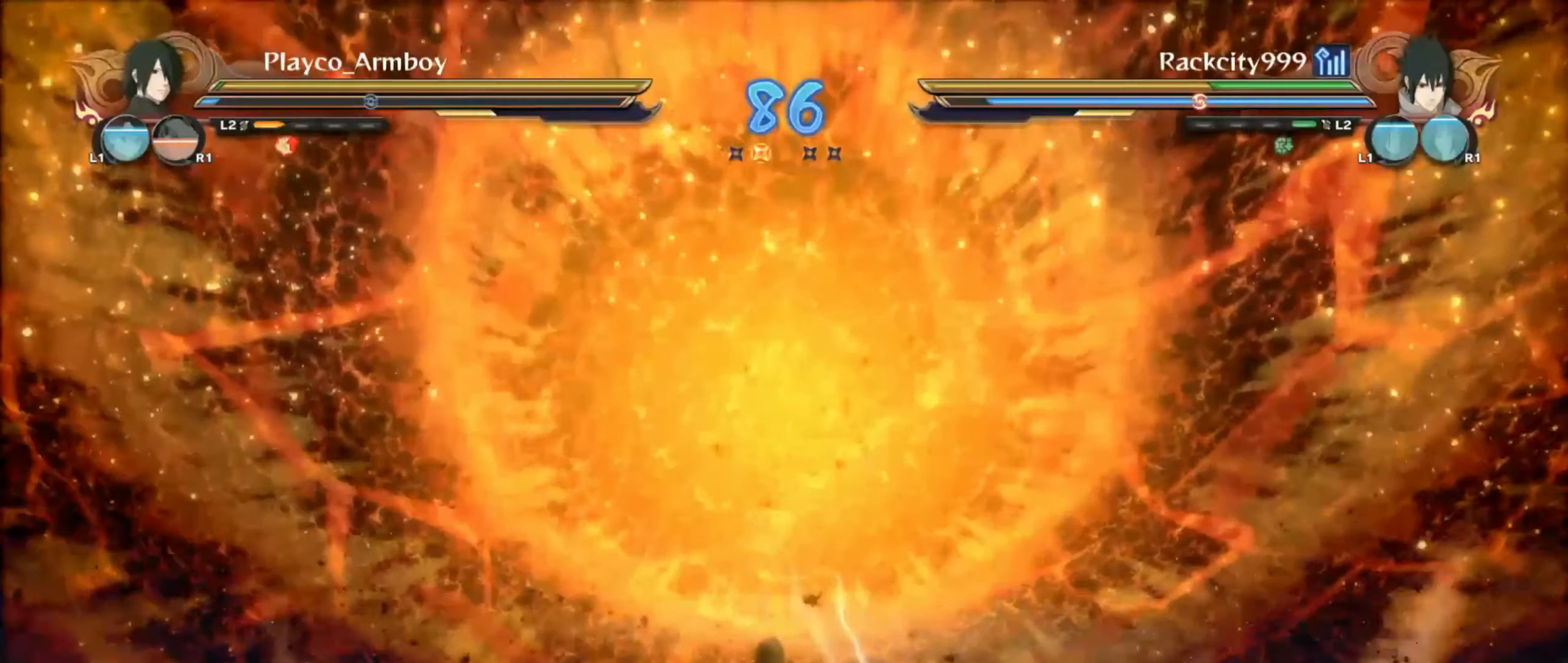
{"buttons": [], "left_stick": "center", "right_stick": "left", "events": [[17, "right_stick", "left"], [167, "left_stick", "center"], [300, "left_stick", "down-right"], [350, "left_stick", "center"]]}
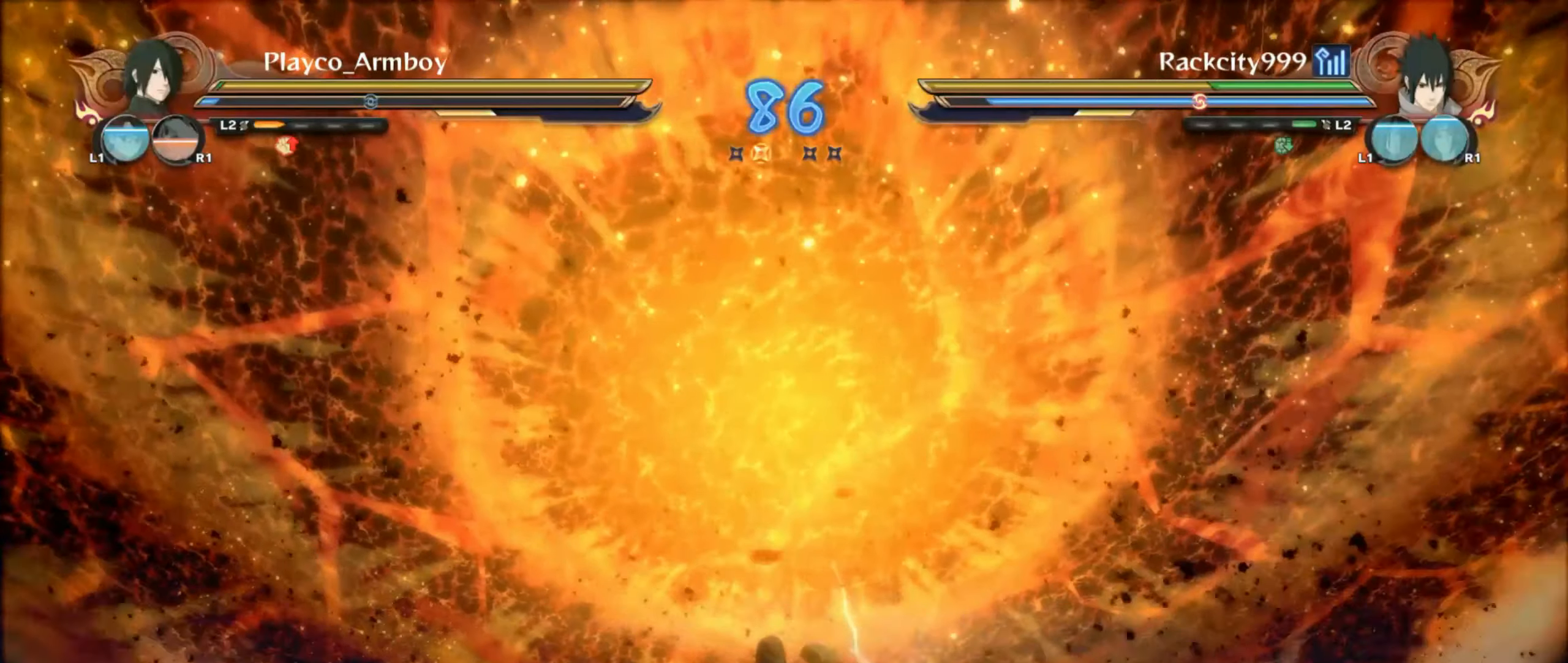
{"buttons": [], "left_stick": "center", "right_stick": "up-left", "events": [[467, "right_stick", "up-left"]]}
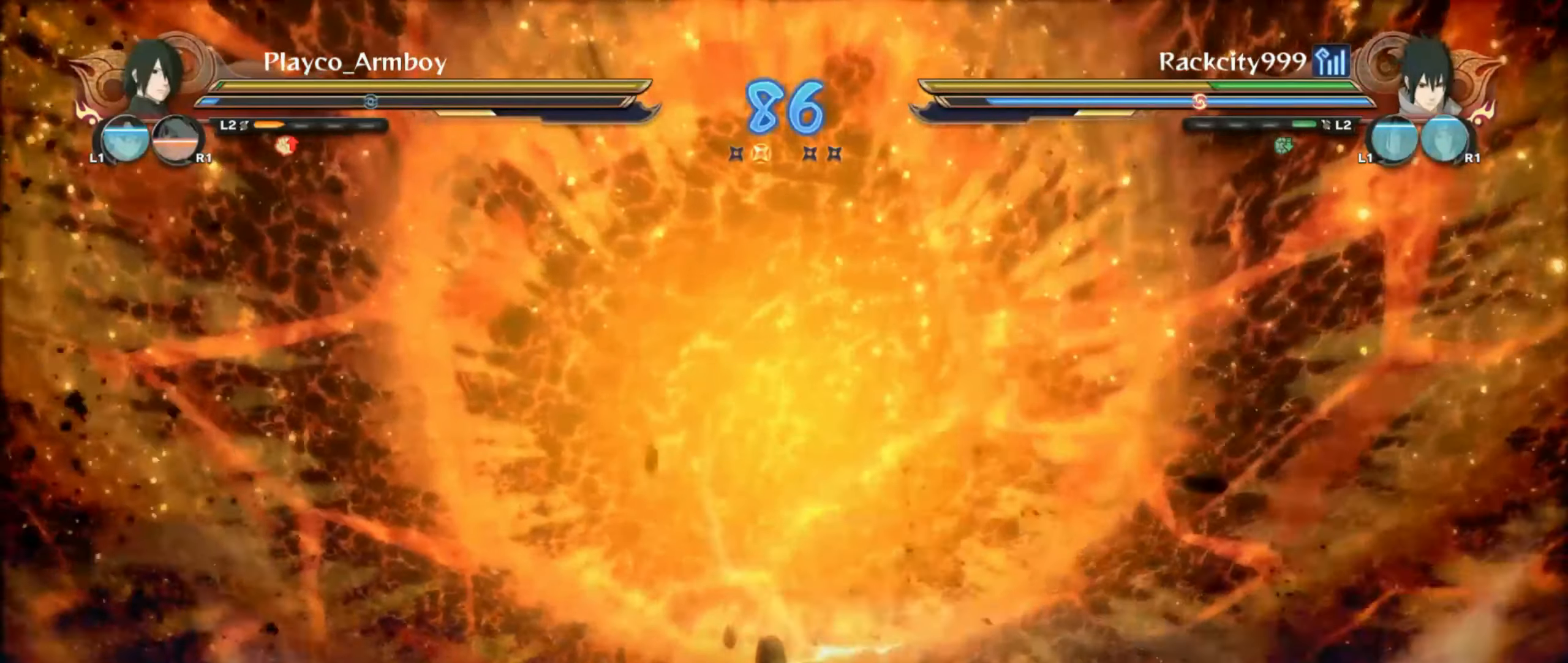
{"buttons": [], "left_stick": "center", "right_stick": "center"}
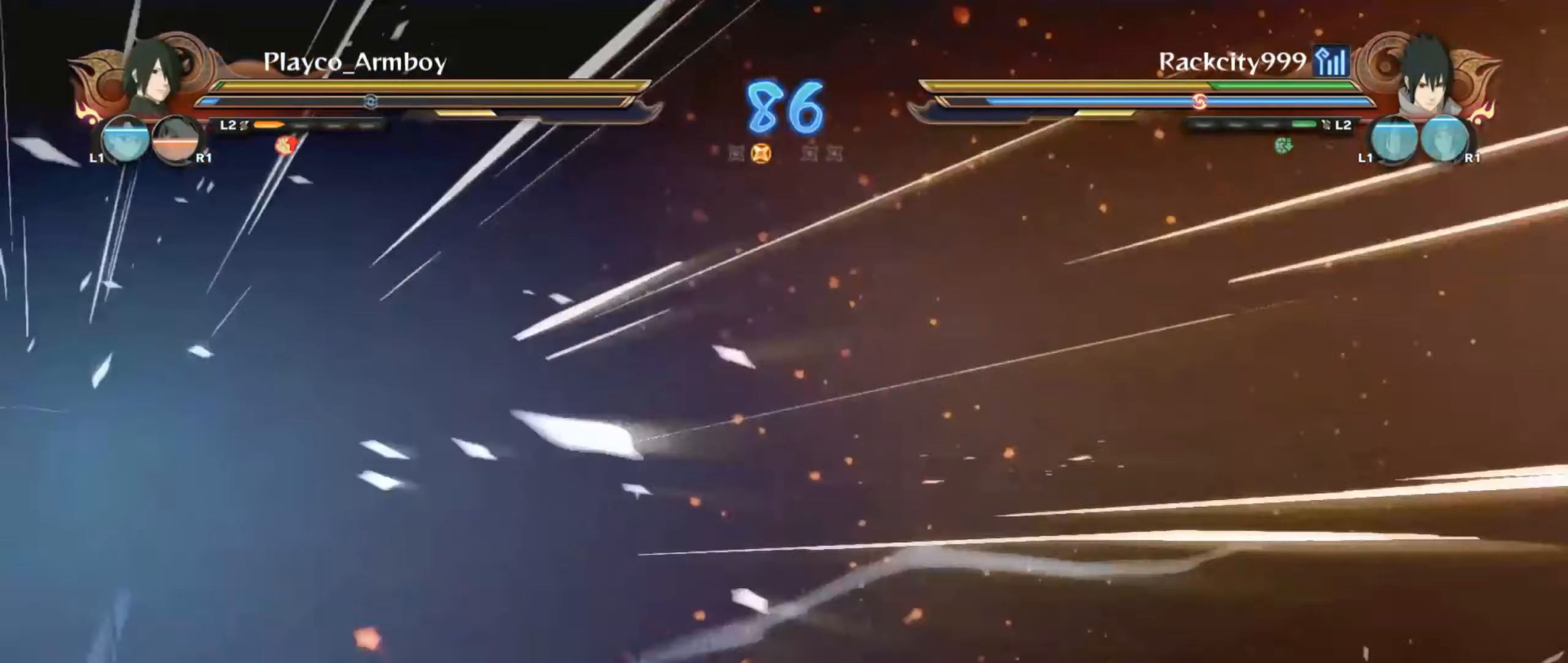
{"buttons": [], "left_stick": "center", "right_stick": "center", "events": [[50, "right_stick", "left"], [100, "right_stick", "center"]]}
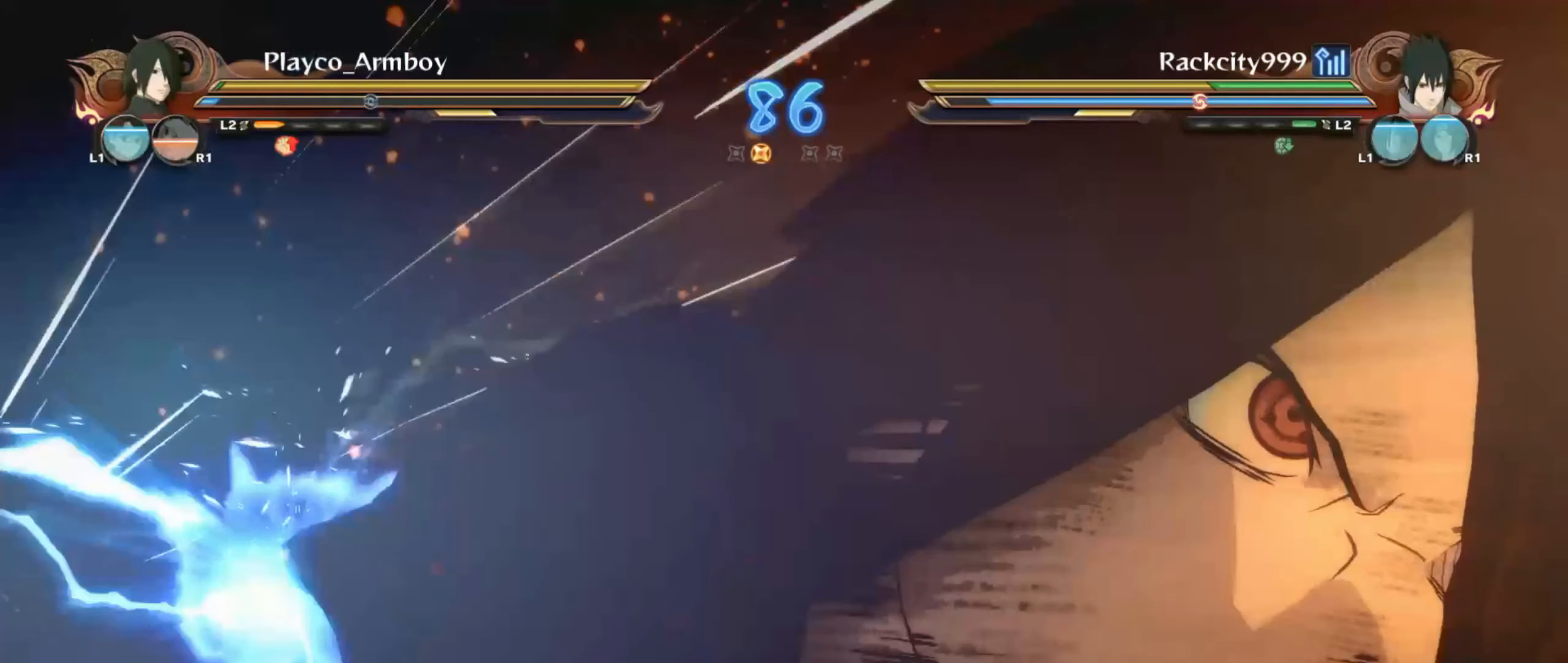
{"buttons": [], "left_stick": "center", "right_stick": "center", "events": []}
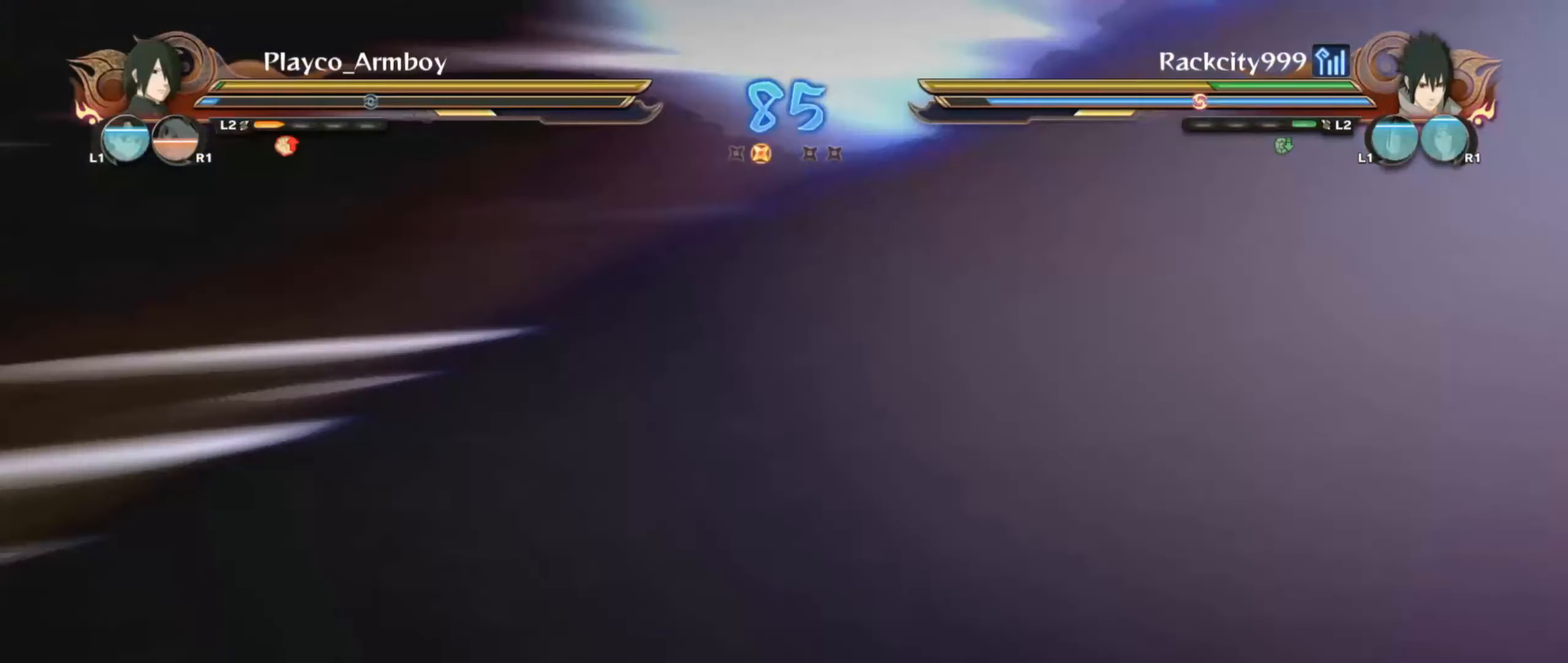
{"buttons": [], "left_stick": "center", "right_stick": "center", "events": []}
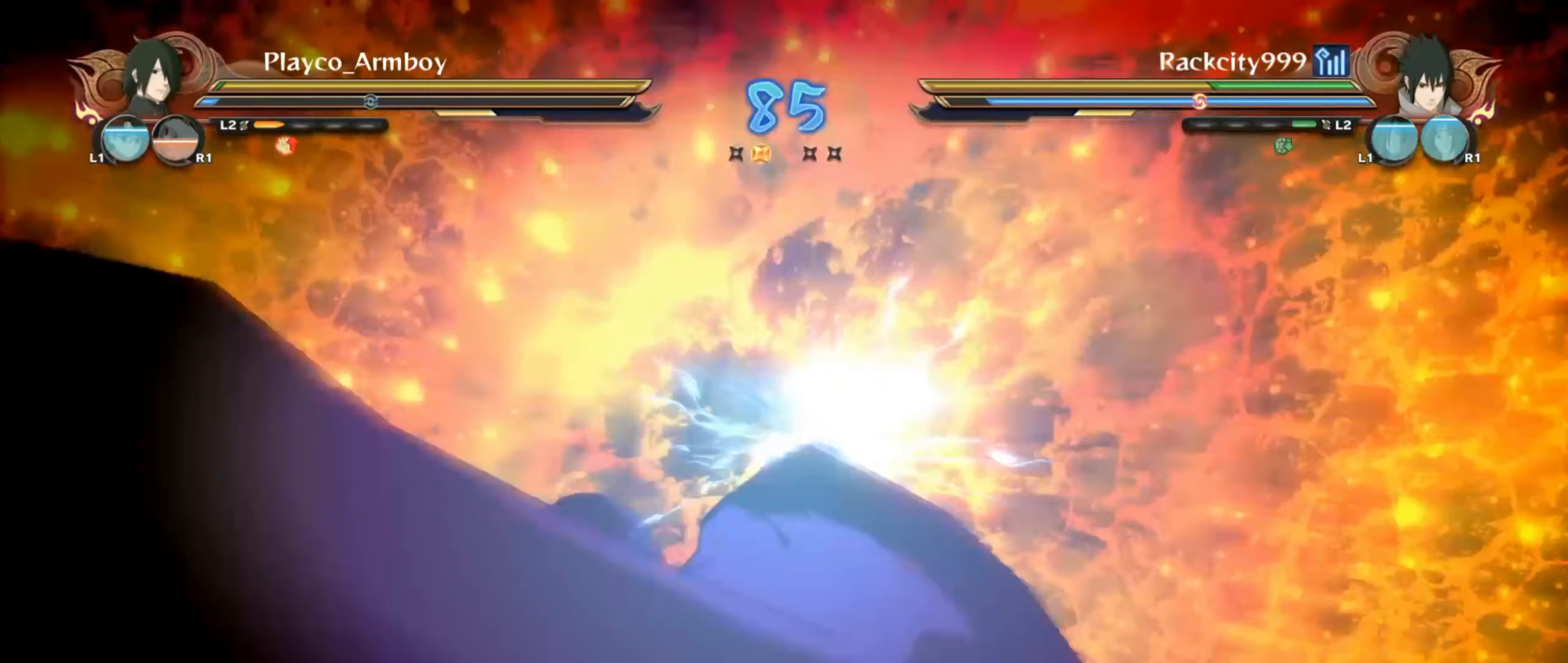
{"buttons": [], "left_stick": "center", "right_stick": "center", "events": []}
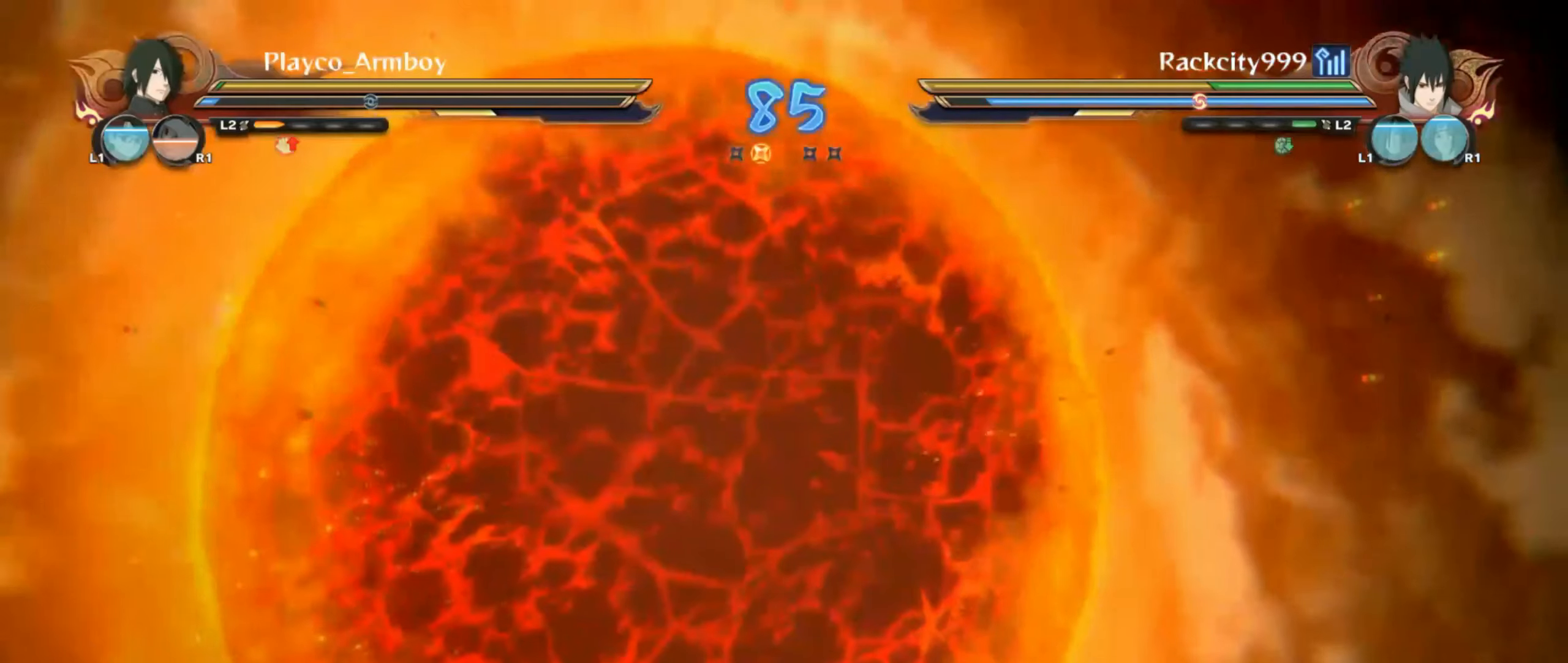
{"buttons": [], "left_stick": "center", "right_stick": "center", "events": []}
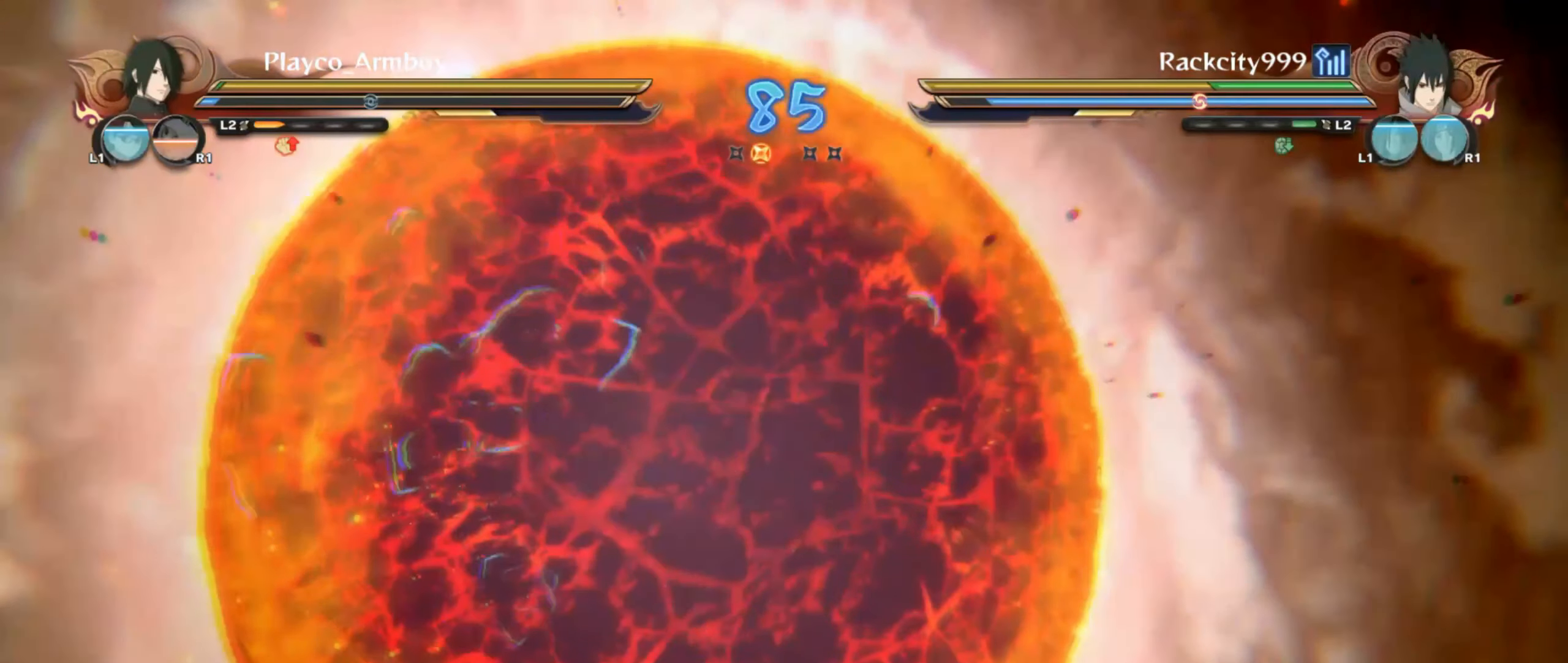
{"buttons": [], "left_stick": "center", "right_stick": "center", "events": []}
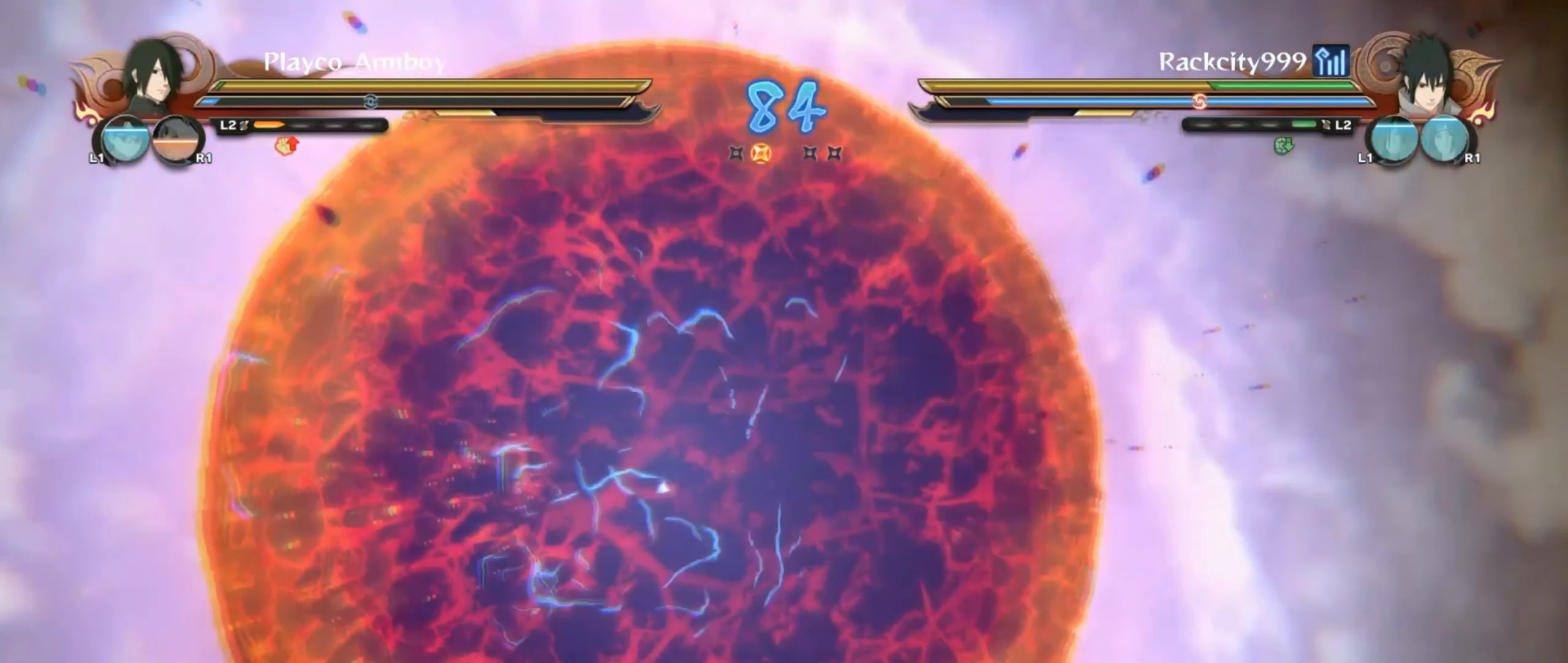
{"buttons": [], "left_stick": "center", "right_stick": "center", "events": []}
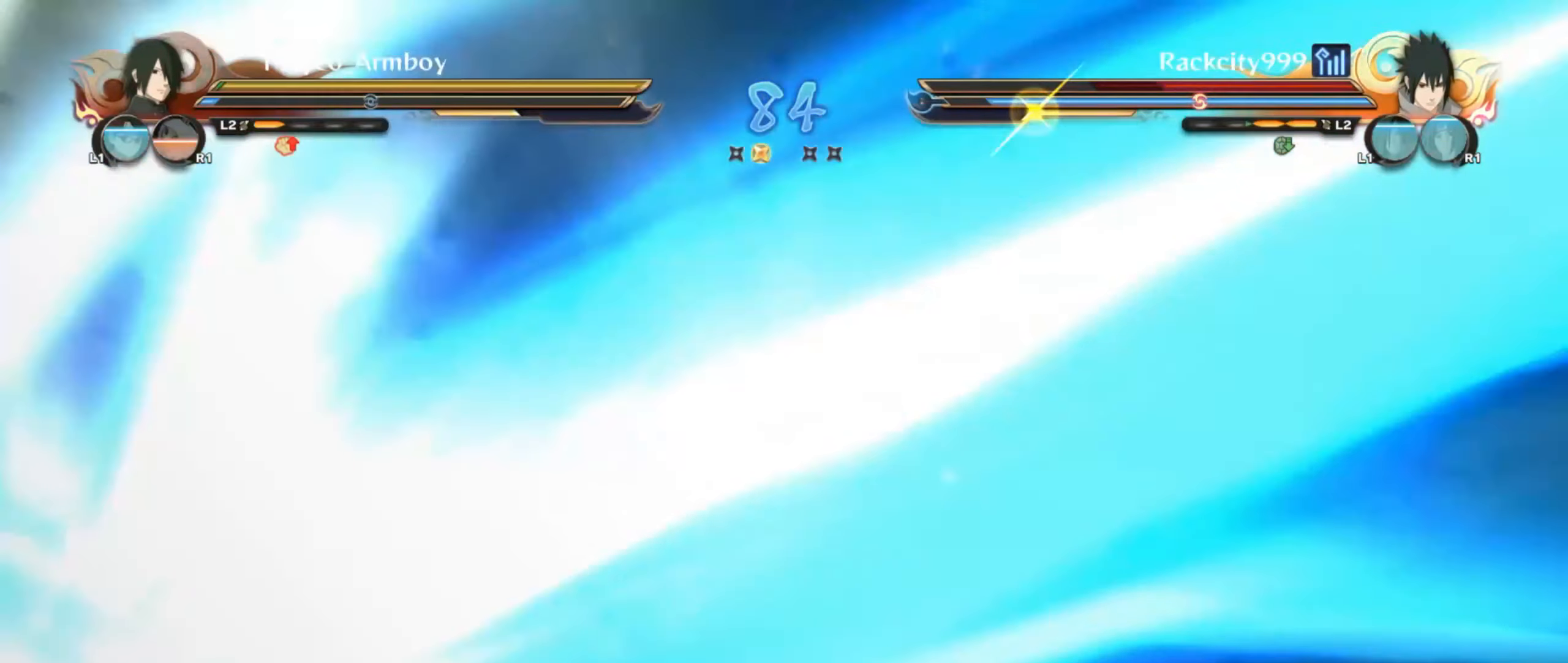
{"buttons": [], "left_stick": "center", "right_stick": "center", "events": []}
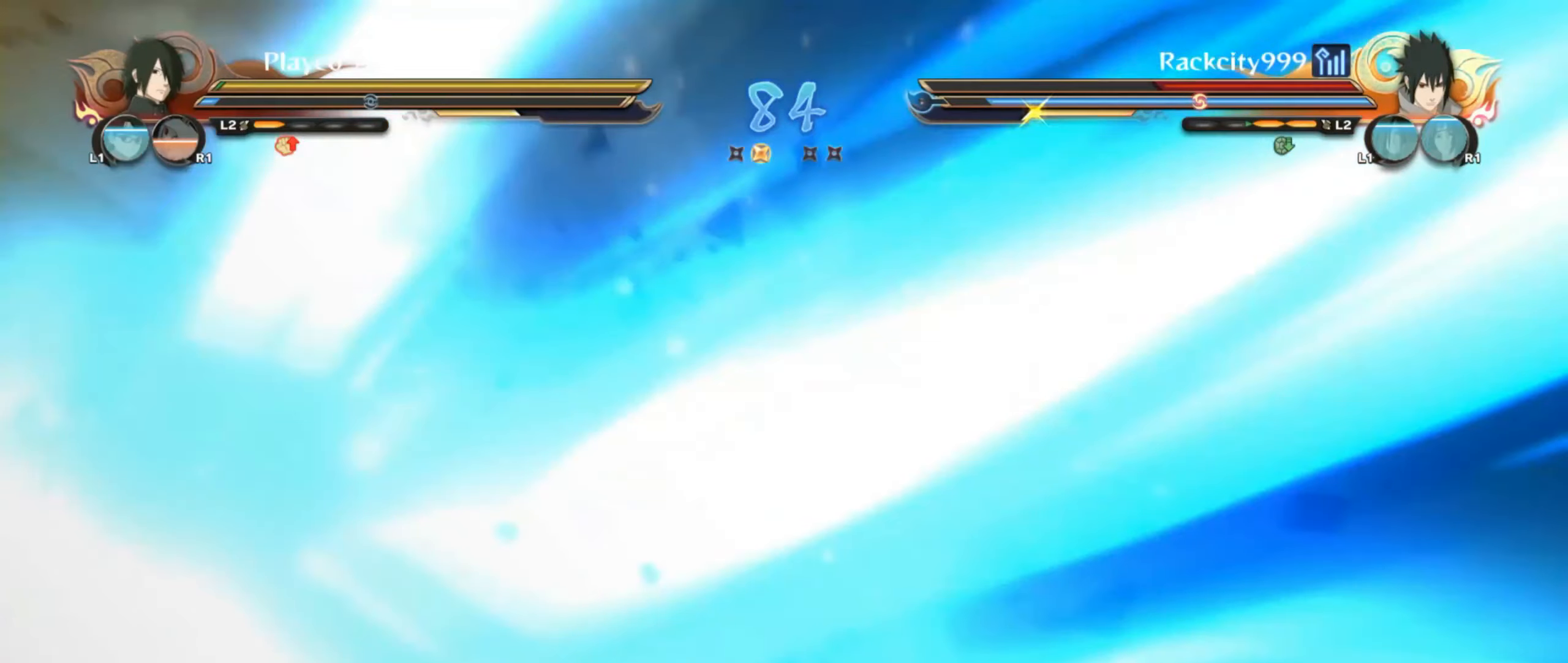
{"buttons": ["TRIANGLE", "R2"], "left_stick": "center", "right_stick": "center", "events": [[100, "TRIANGLE", "down"], [316, "R2", "down"]]}
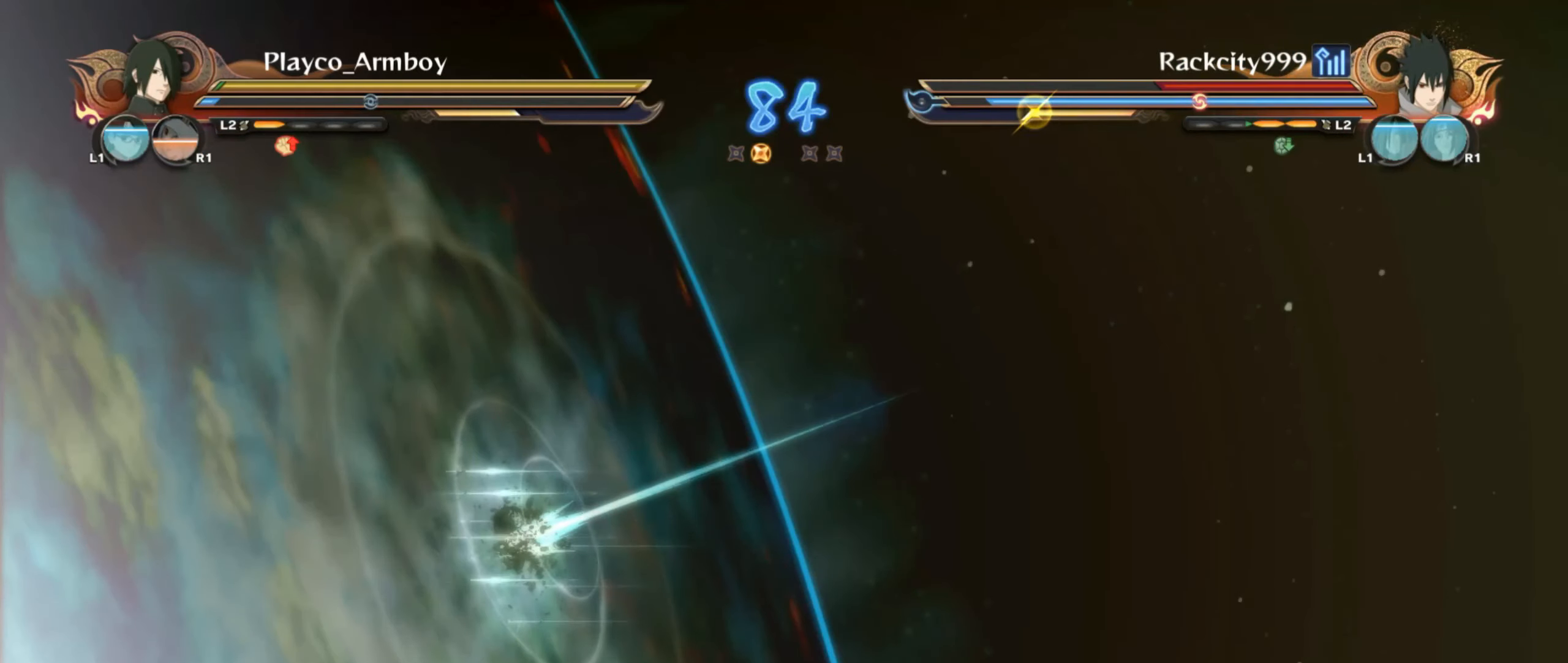
{"buttons": ["TRIANGLE", "R2"], "left_stick": "center", "right_stick": "center", "events": []}
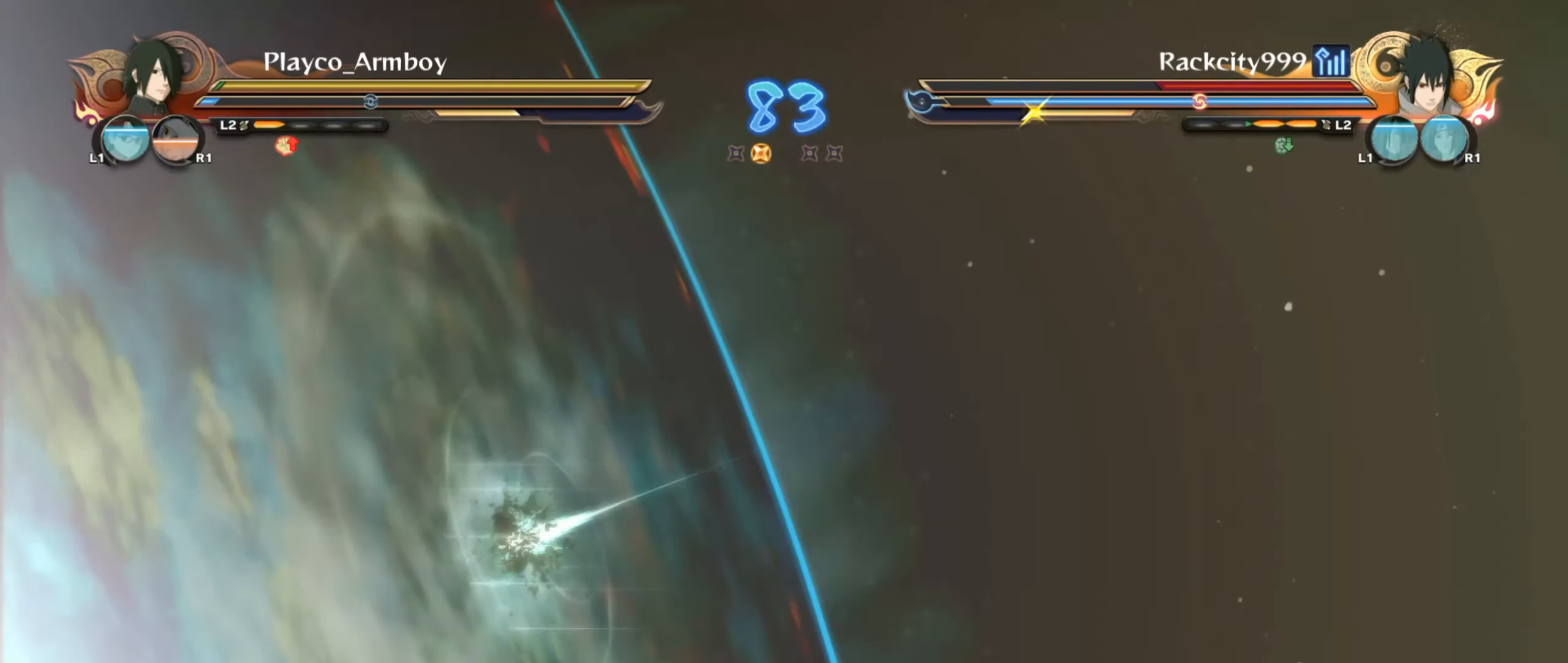
{"buttons": ["TRIANGLE", "R2"], "left_stick": "center", "right_stick": "center", "events": []}
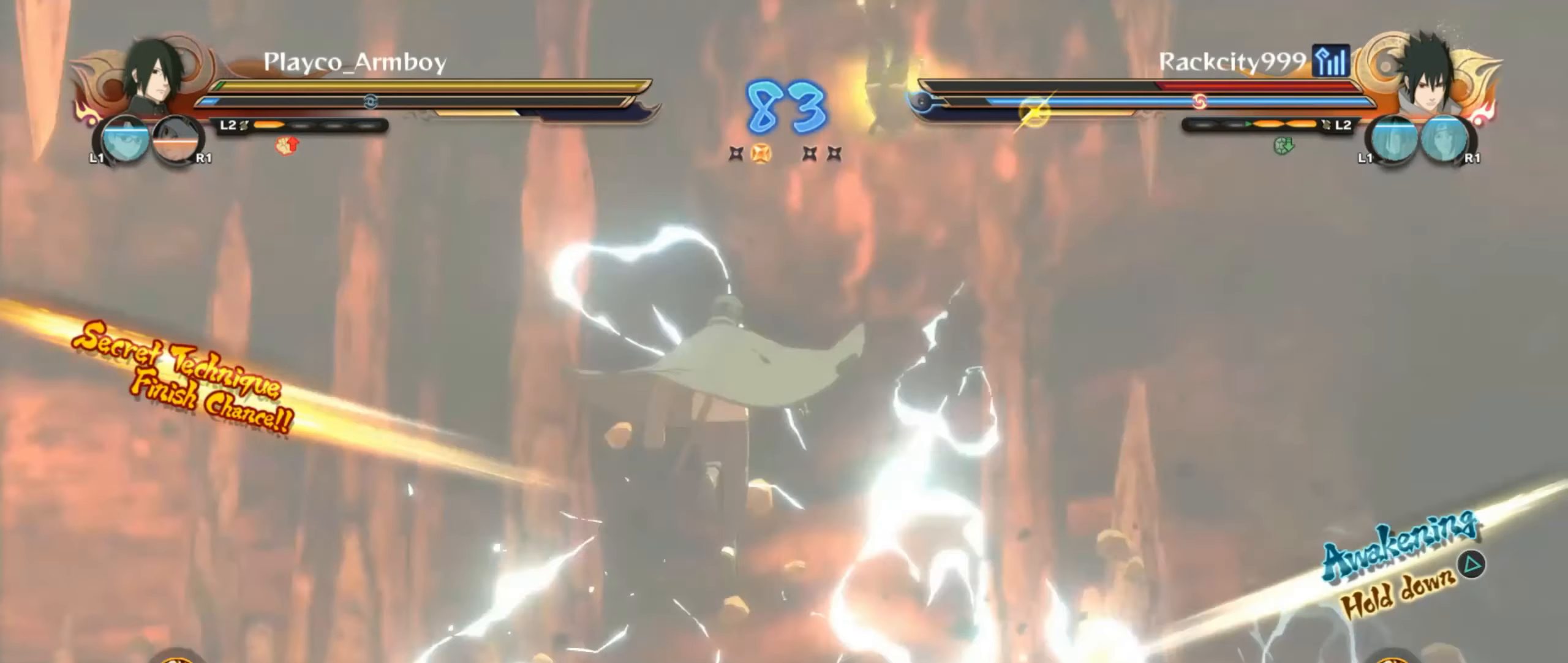
{"buttons": ["TRIANGLE"], "left_stick": "center", "right_stick": "center", "events": [[366, "R2", "up"]]}
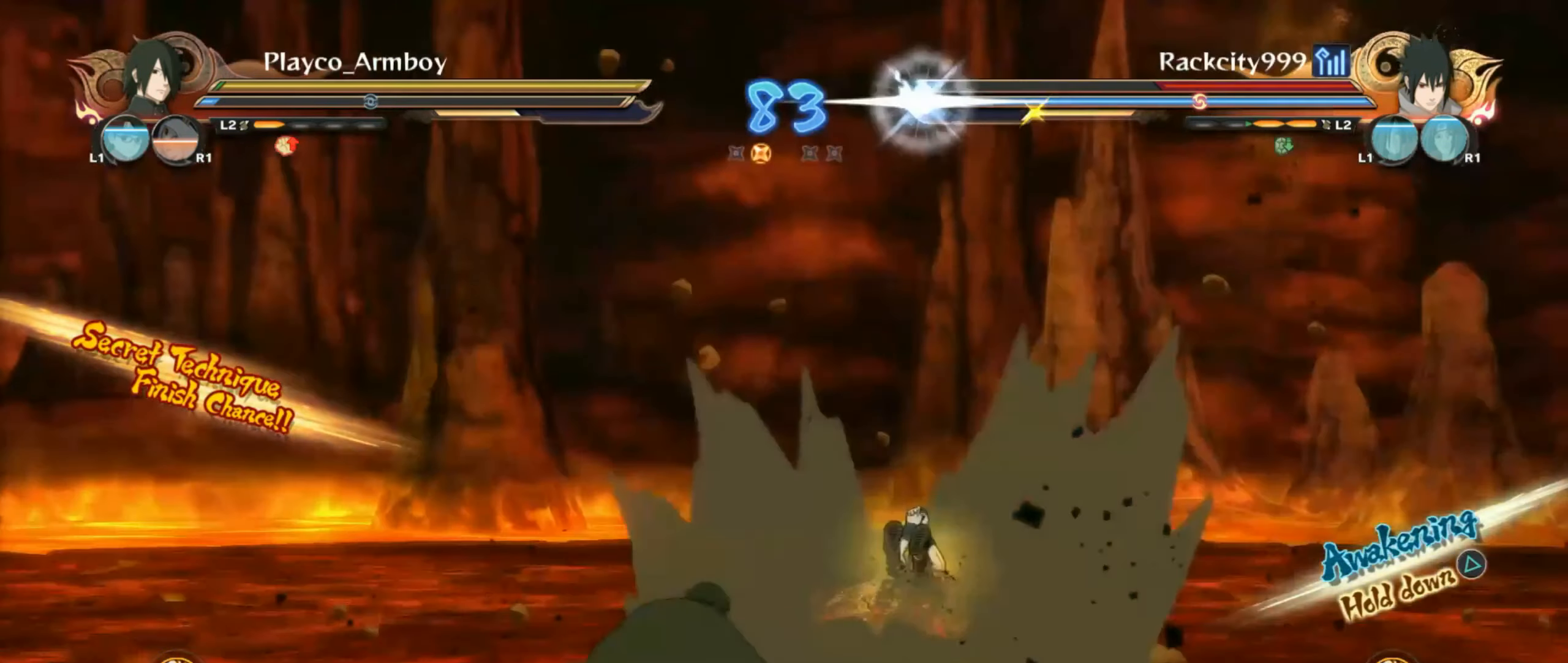
{"buttons": ["CROSS", "DPAD_RIGHT"], "left_stick": "center", "right_stick": "center", "events": [[200, "TRIANGLE", "up"], [316, "left_stick", "up-right"], [466, "CROSS", "down"], [500, "DPAD_RIGHT", "down"], [500, "left_stick", "center"]]}
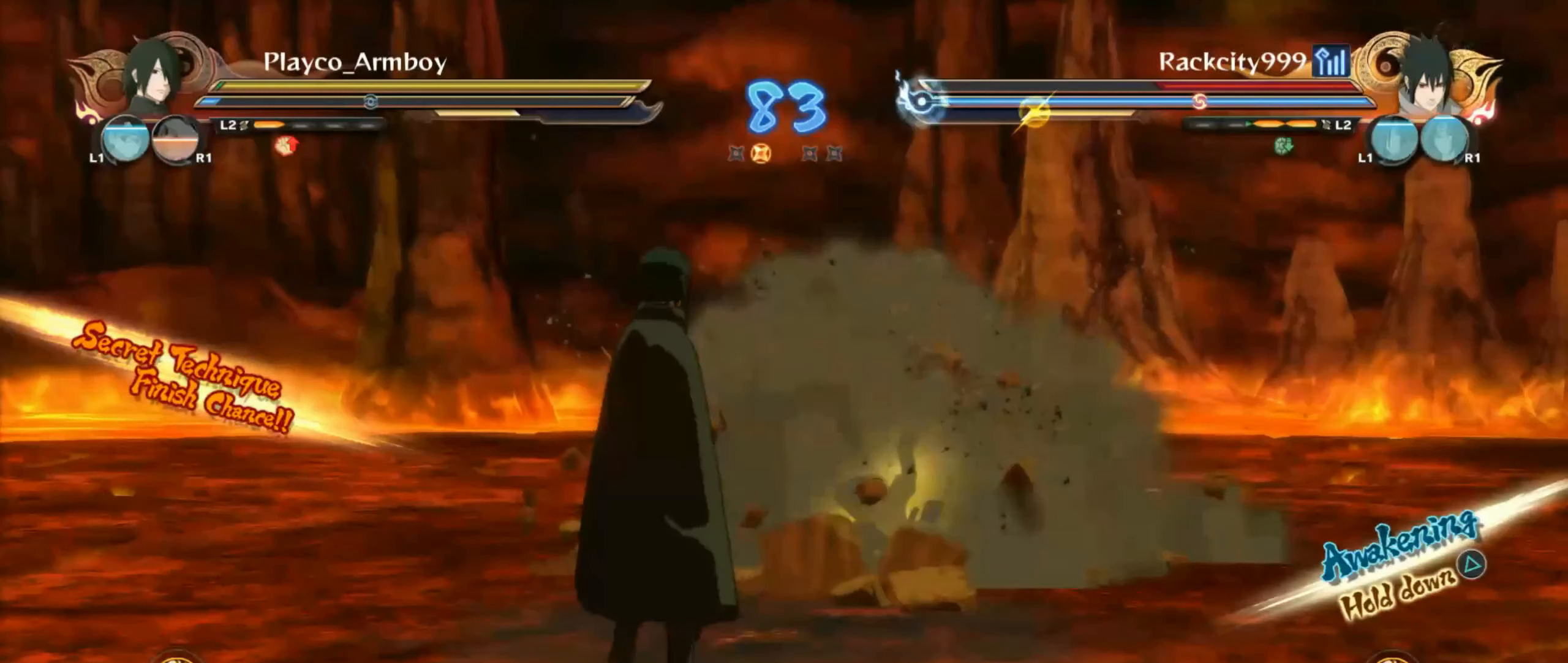
{"buttons": [], "left_stick": "center", "right_stick": "center", "events": [[100, "DPAD_RIGHT", "up"], [116, "CROSS", "up"], [166, "DPAD_RIGHT", "down"], [216, "DPAD_RIGHT", "up"], [316, "DPAD_RIGHT", "down"], [350, "DPAD_RIGHT", "up"]]}
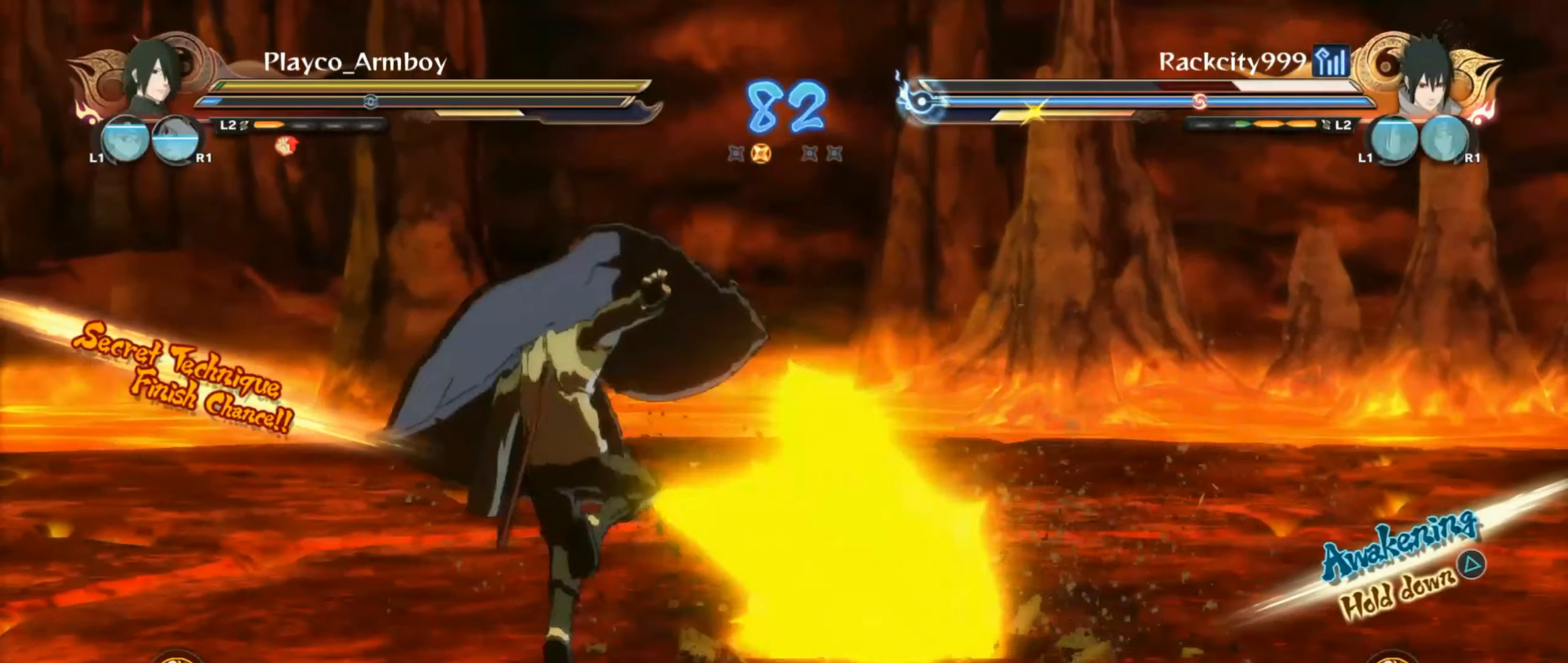
{"buttons": [], "left_stick": "up-right", "right_stick": "center", "events": [[116, "left_stick", "up-right"], [400, "CIRCLE", "down"], [450, "CIRCLE", "up"]]}
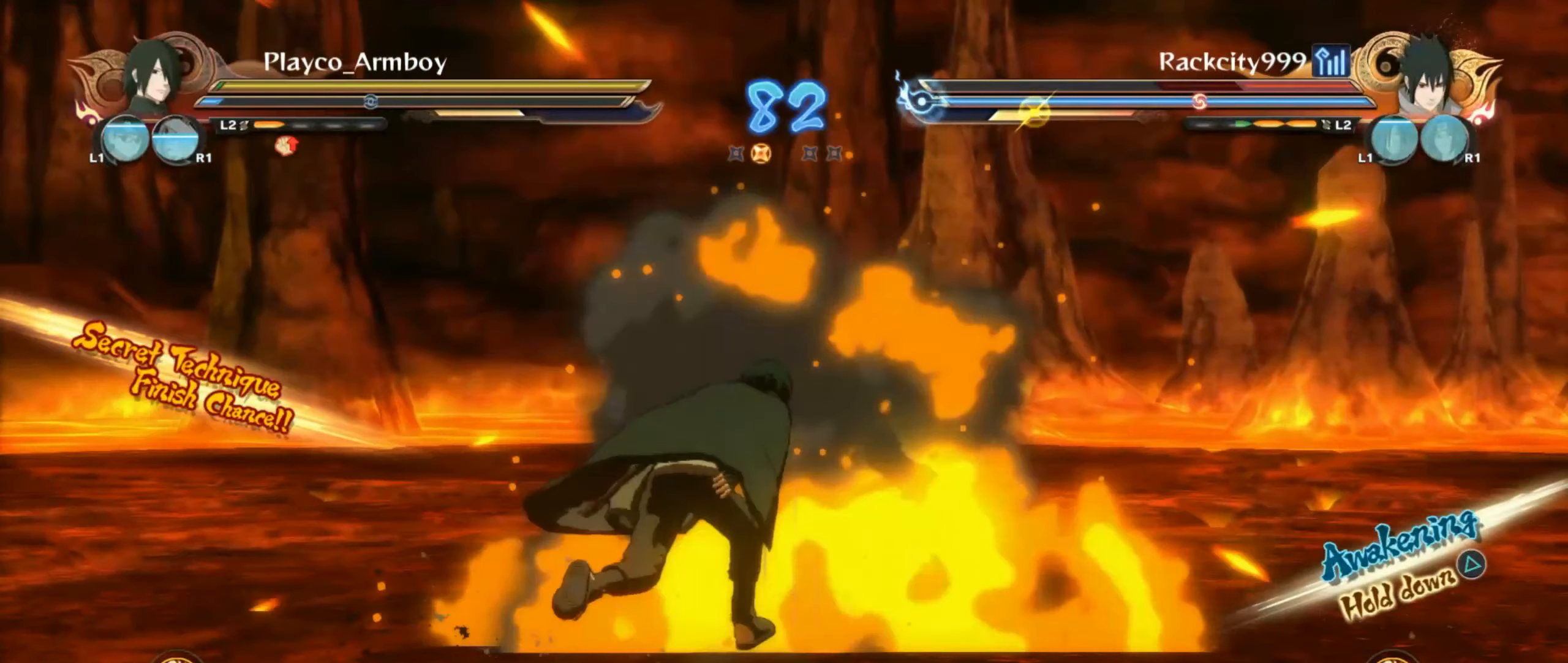
{"buttons": ["SQUARE"], "left_stick": "down-left", "right_stick": "center", "events": [[50, "CIRCLE", "down"], [50, "left_stick", "center"], [100, "CIRCLE", "up"], [116, "right_stick", "left"], [166, "CIRCLE", "down"], [266, "right_stick", "center"], [300, "CIRCLE", "up"], [350, "left_stick", "down-left"], [416, "CROSS", "down"], [466, "CROSS", "up"], [466, "SQUARE", "down"]]}
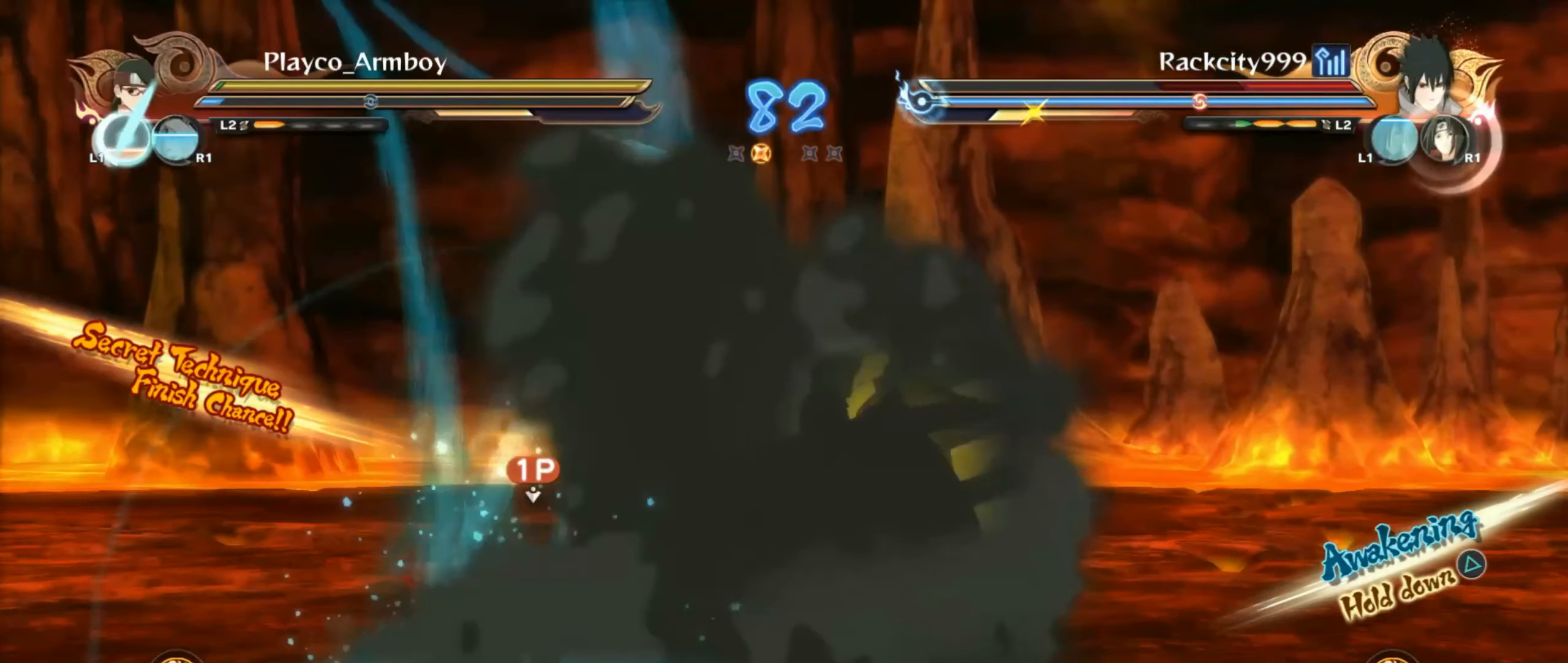
{"buttons": [], "left_stick": "center", "right_stick": "center", "events": [[50, "SQUARE", "up"], [150, "CROSS", "down"], [200, "CROSS", "up"], [200, "SQUARE", "down"], [216, "left_stick", "center"], [300, "SQUARE", "up"]]}
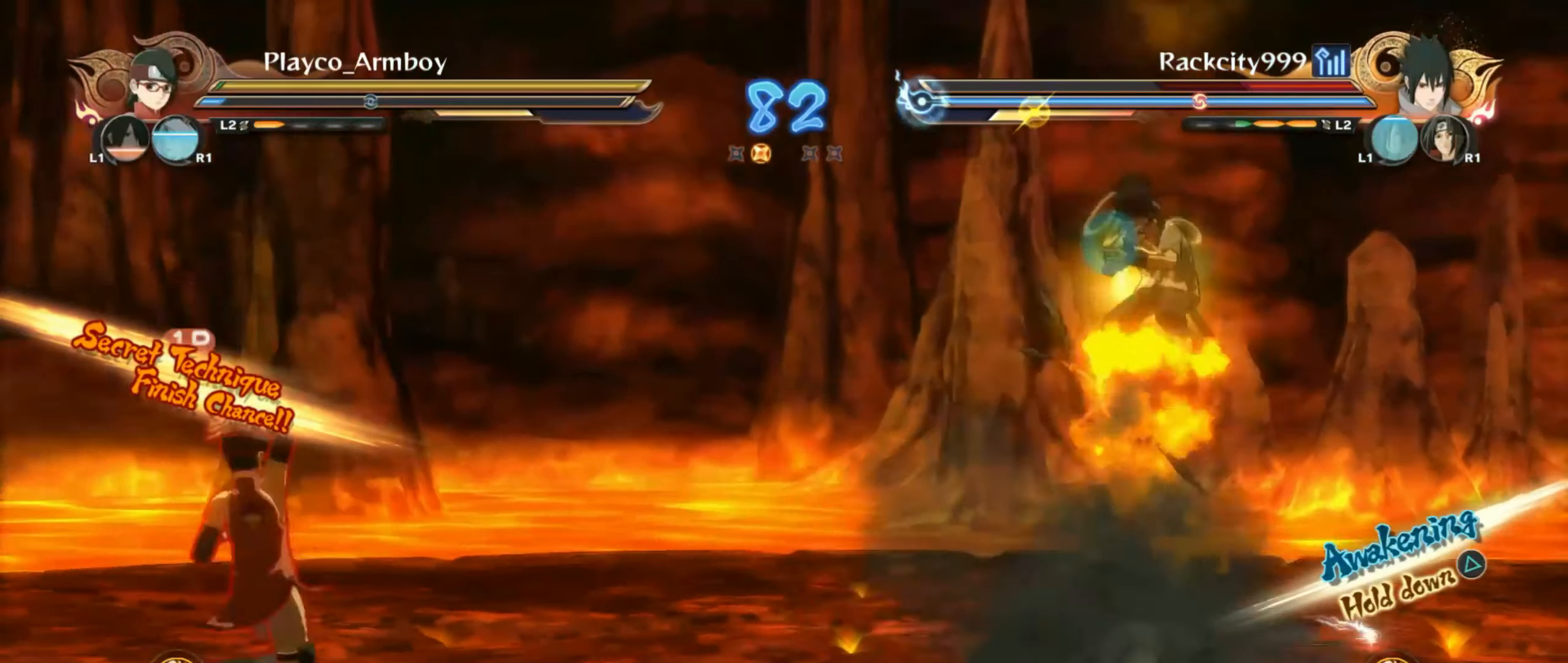
{"buttons": [], "left_stick": "up-right", "right_stick": "center", "events": [[16, "CIRCLE", "down"], [100, "CIRCLE", "up"], [166, "CIRCLE", "down"], [267, "CIRCLE", "up"], [400, "left_stick", "up-right"]]}
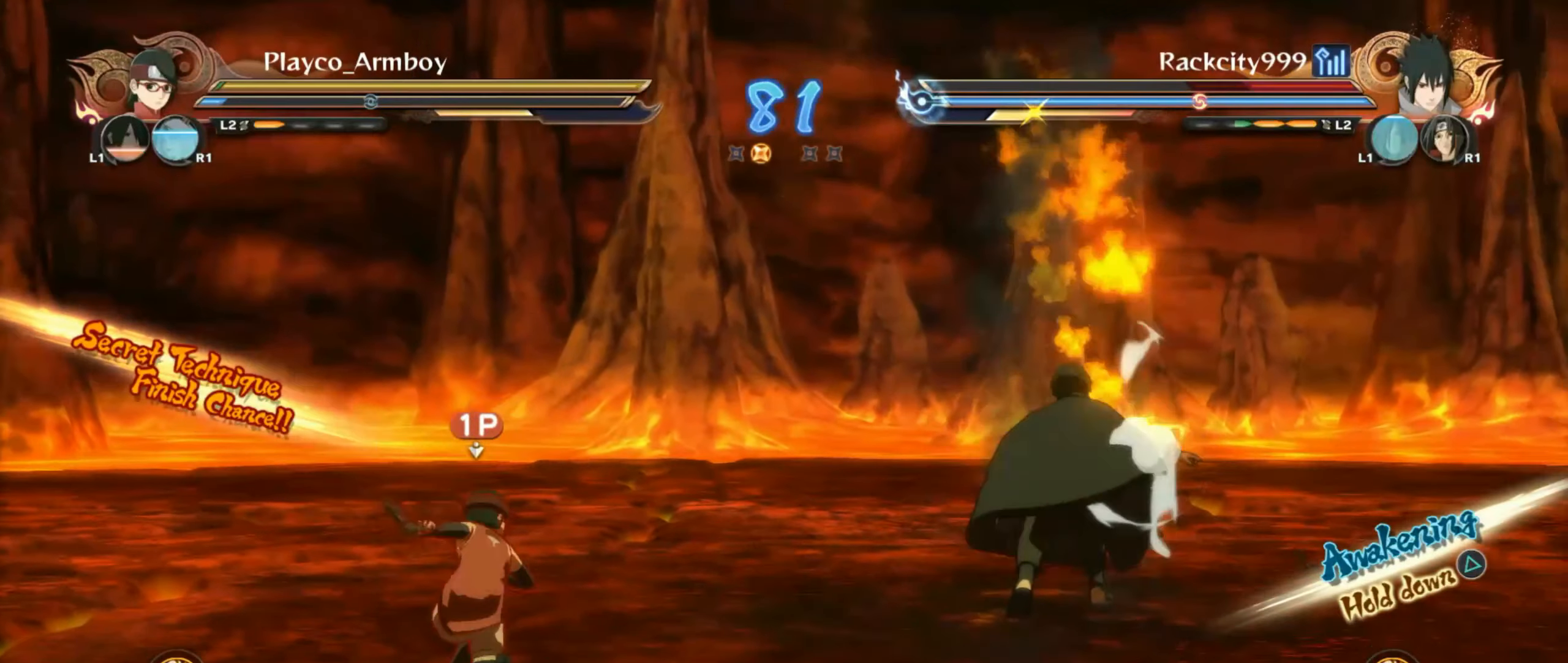
{"buttons": [], "left_stick": "right", "right_stick": "center", "events": [[67, "CROSS", "down"], [117, "CROSS", "up"], [150, "SQUARE", "down"], [250, "SQUARE", "up"], [300, "left_stick", "right"]]}
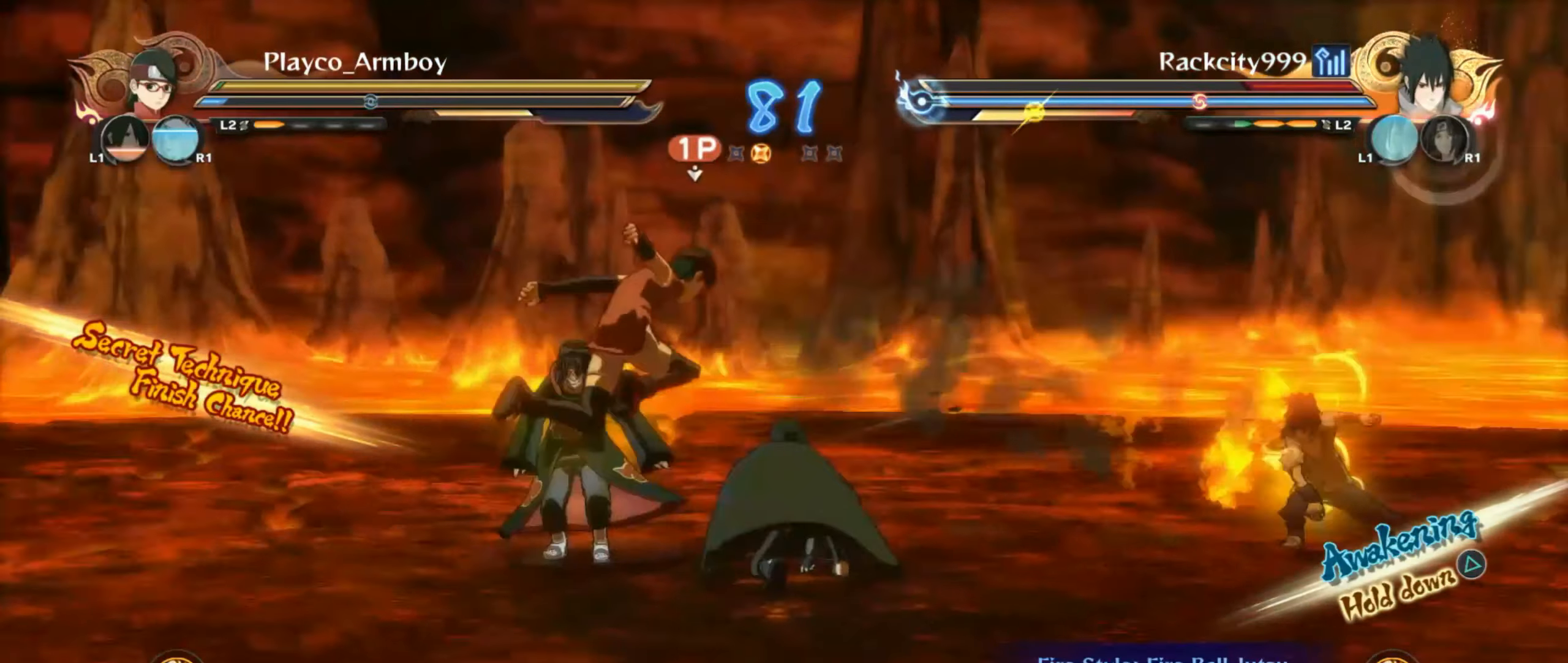
{"buttons": ["CIRCLE", "L2"], "left_stick": "up-right", "right_stick": "center", "events": [[250, "L2", "down"], [250, "left_stick", "up-right"], [250, "right_stick", "right"], [300, "CIRCLE", "down"], [350, "right_stick", "center"], [367, "L2", "up"], [417, "CIRCLE", "up"], [450, "L2", "down"], [467, "CIRCLE", "down"]]}
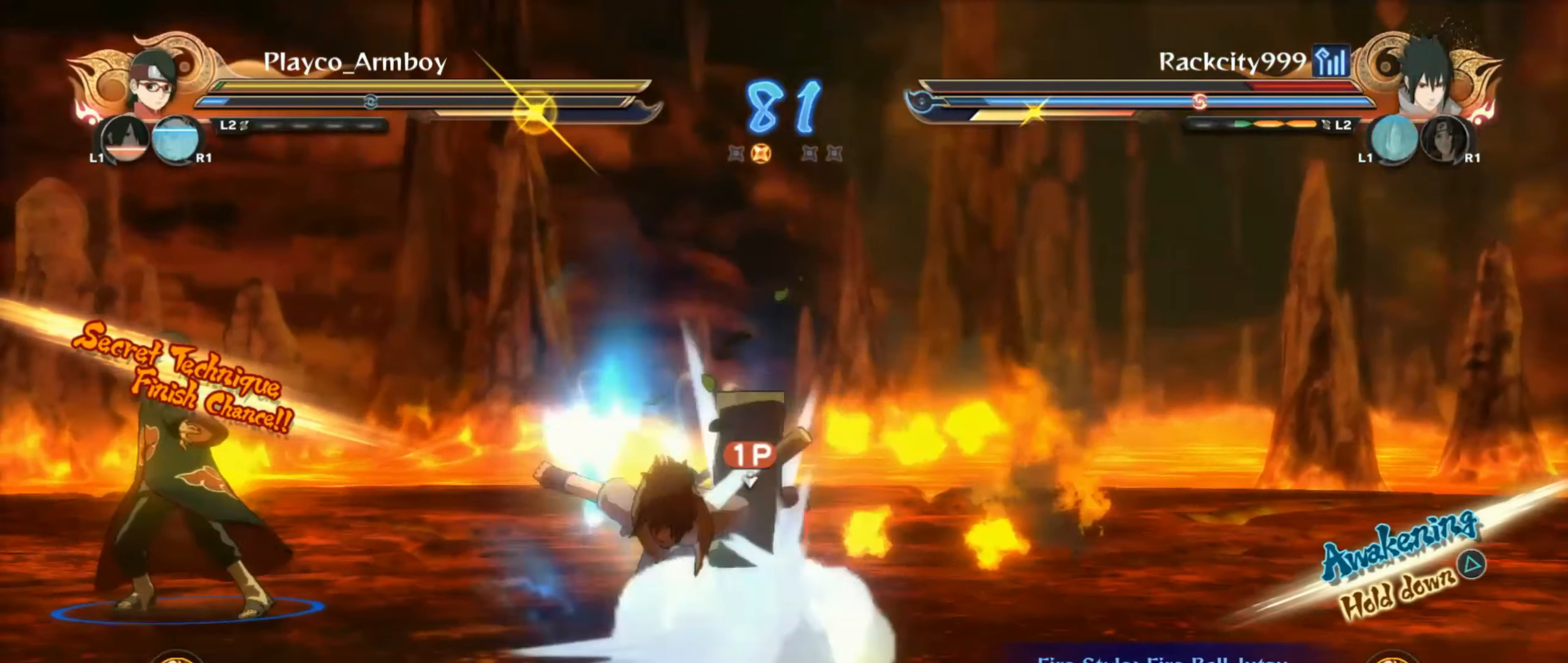
{"buttons": ["CIRCLE"], "left_stick": "up-right", "right_stick": "center", "events": [[17, "L2", "up"], [50, "CIRCLE", "up"], [100, "L2", "down"], [117, "CIRCLE", "down"], [200, "L2", "up"], [250, "CIRCLE", "up"], [300, "CIRCLE", "down"], [417, "CIRCLE", "up"], [500, "CIRCLE", "down"]]}
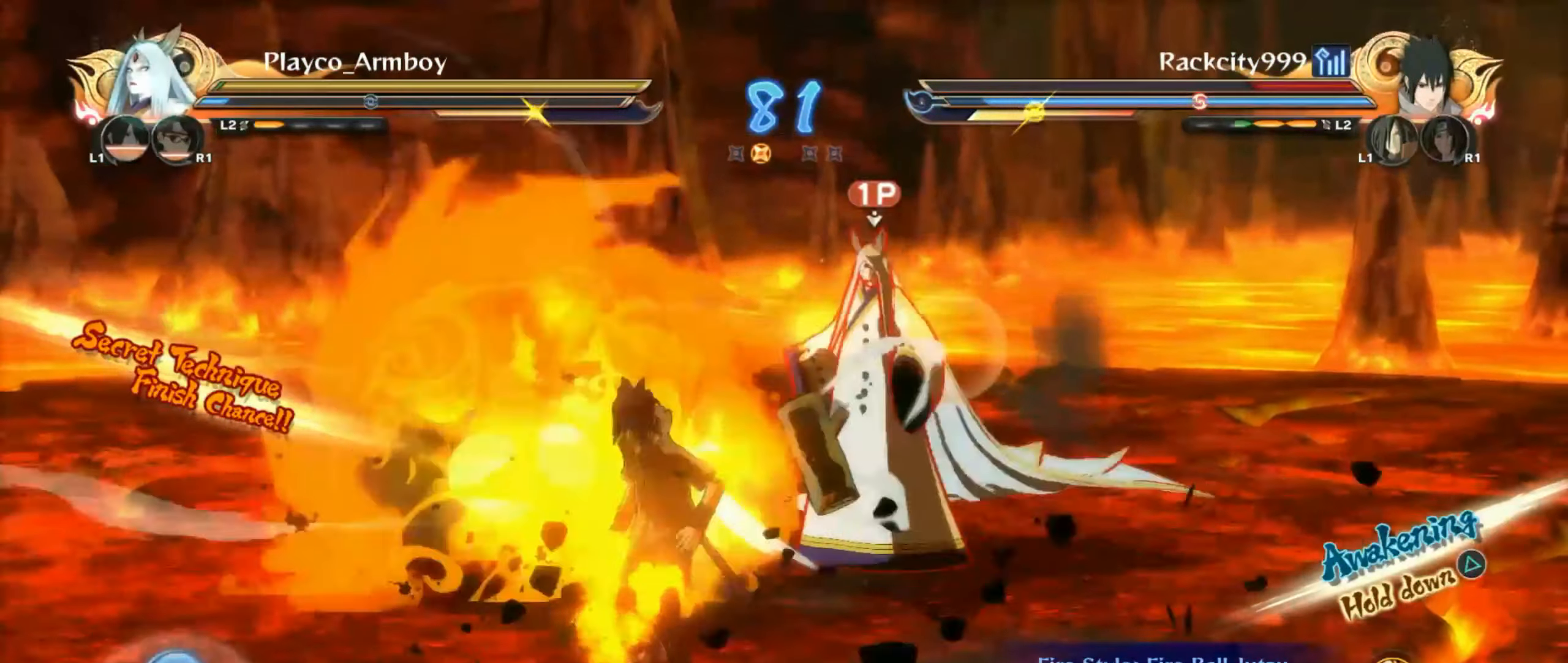
{"buttons": ["CIRCLE"], "left_stick": "down", "right_stick": "left", "events": [[117, "CIRCLE", "up"], [200, "CIRCLE", "down"], [300, "left_stick", "down"], [350, "CIRCLE", "up"], [450, "CIRCLE", "down"], [467, "right_stick", "left"]]}
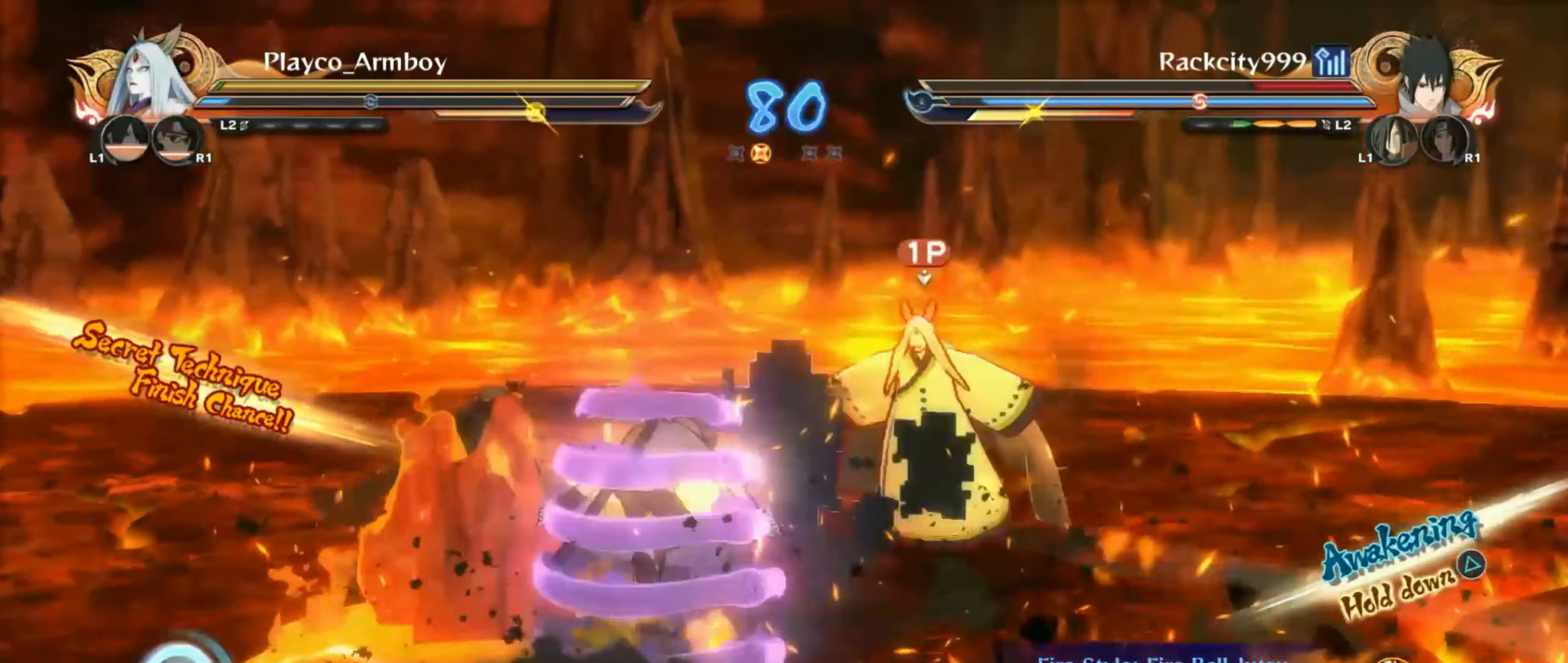
{"buttons": [], "left_stick": "center", "right_stick": "center", "events": [[100, "CIRCLE", "up"], [100, "right_stick", "center"], [450, "left_stick", "center"]]}
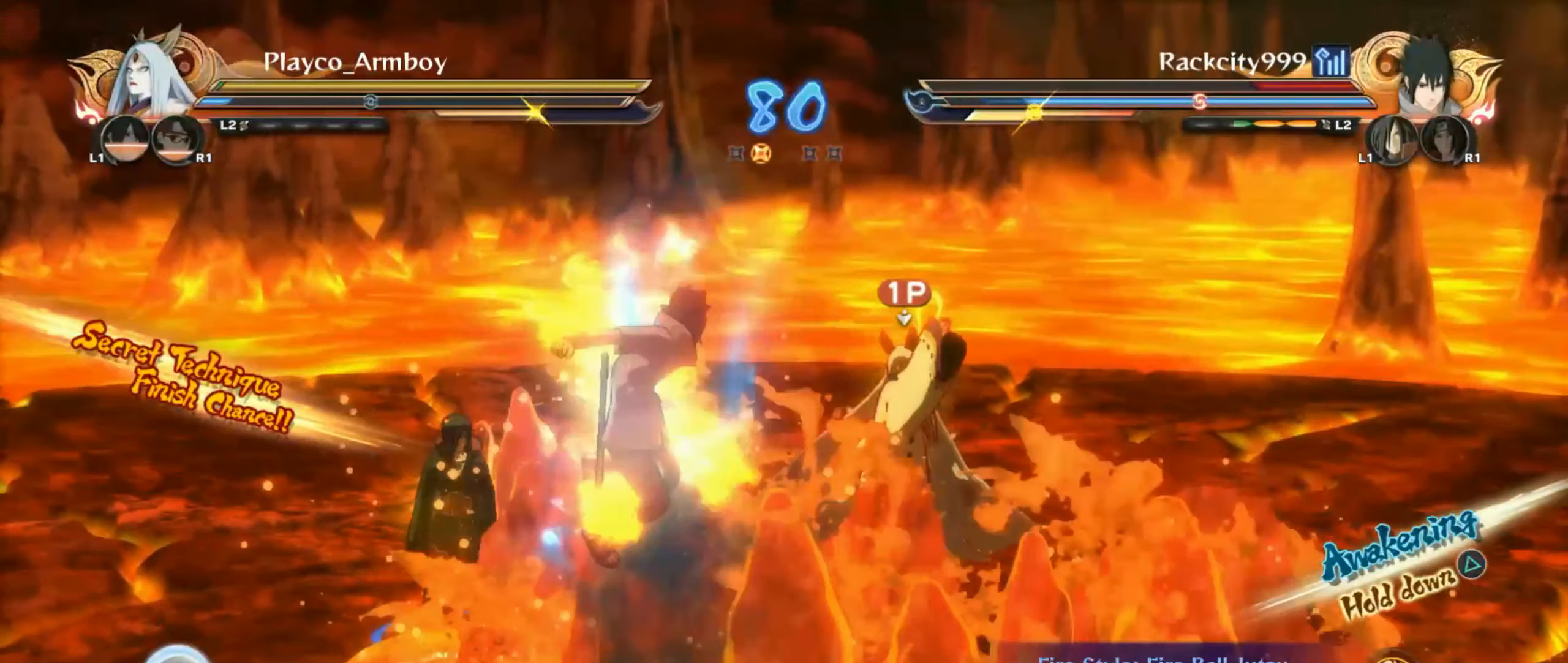
{"buttons": ["R2"], "left_stick": "center", "right_stick": "center", "events": [[50, "R2", "down"], [317, "CROSS", "down"], [450, "CROSS", "up"]]}
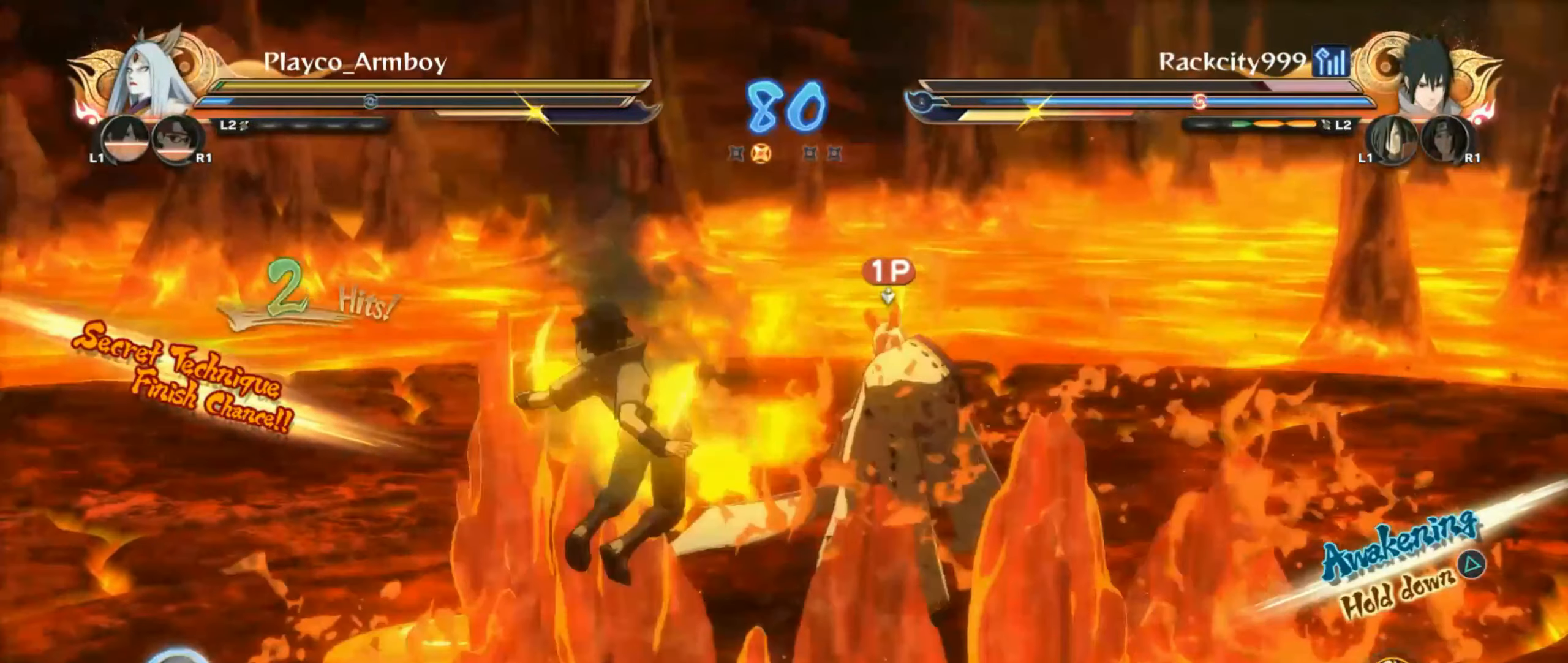
{"buttons": [], "left_stick": "up", "right_stick": "center", "events": [[450, "R2", "up"], [467, "left_stick", "up"]]}
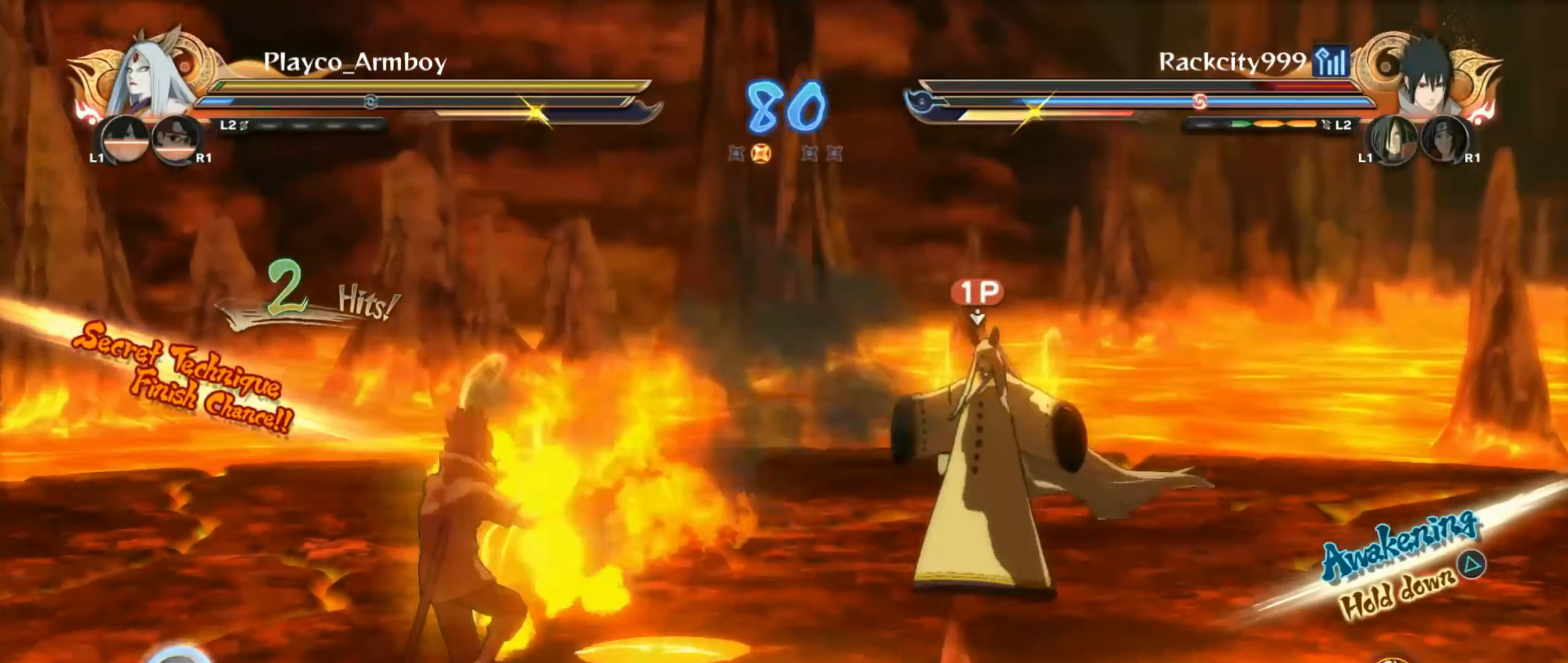
{"buttons": [], "left_stick": "right", "right_stick": "center", "events": [[100, "SQUARE", "down"], [150, "SQUARE", "up"], [167, "left_stick", "up-right"], [250, "SQUARE", "down"], [317, "SQUARE", "up"], [400, "SQUARE", "down"], [400, "left_stick", "right"], [500, "SQUARE", "up"]]}
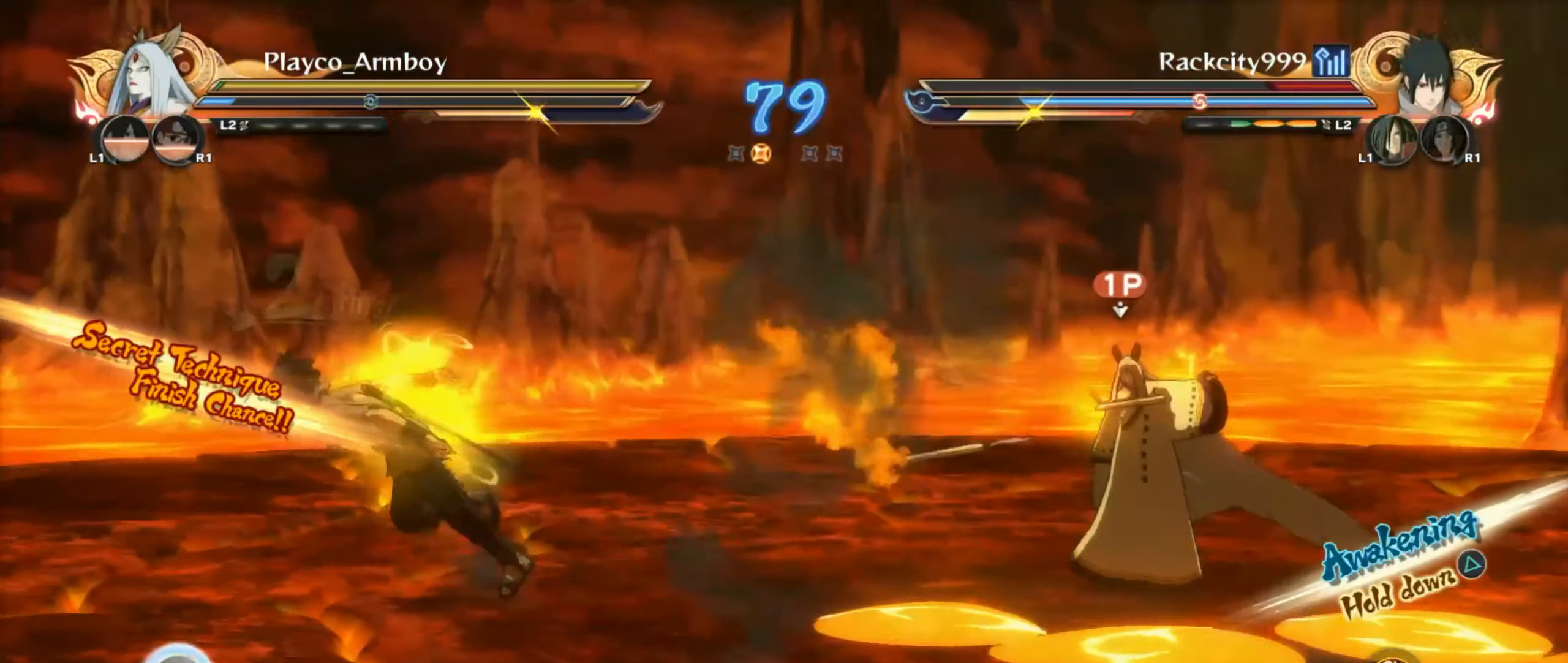
{"buttons": ["SQUARE"], "left_stick": "down-right", "right_stick": "center", "events": [[67, "SQUARE", "down"], [150, "SQUARE", "up"], [167, "left_stick", "down-right"], [250, "SQUARE", "down"], [367, "SQUARE", "up"], [450, "SQUARE", "down"]]}